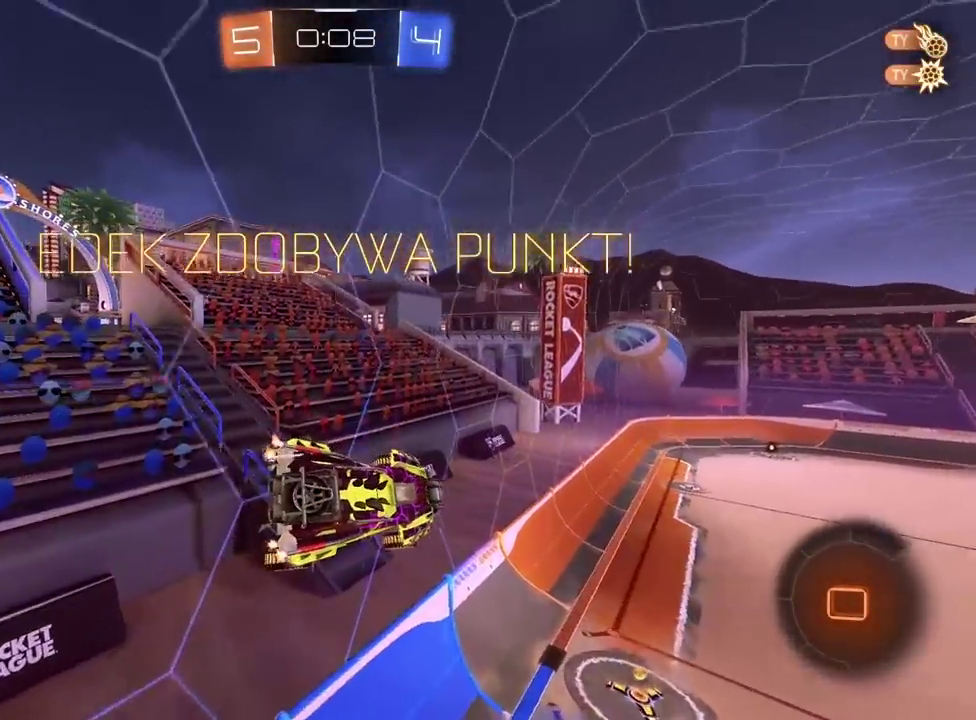
Gameplay with a controller (PlayStation layout); each line is a JSON object with the inputs held at the frame after it. "events" lists button and stick changes between this image and that frame as [ms after this image, input, new state], when the widget could be followed in between. Not read: L1 R1.
{"buttons": ["CROSS"], "left_stick": "center", "right_stick": "center", "events": [[467, "CROSS", "down"]]}
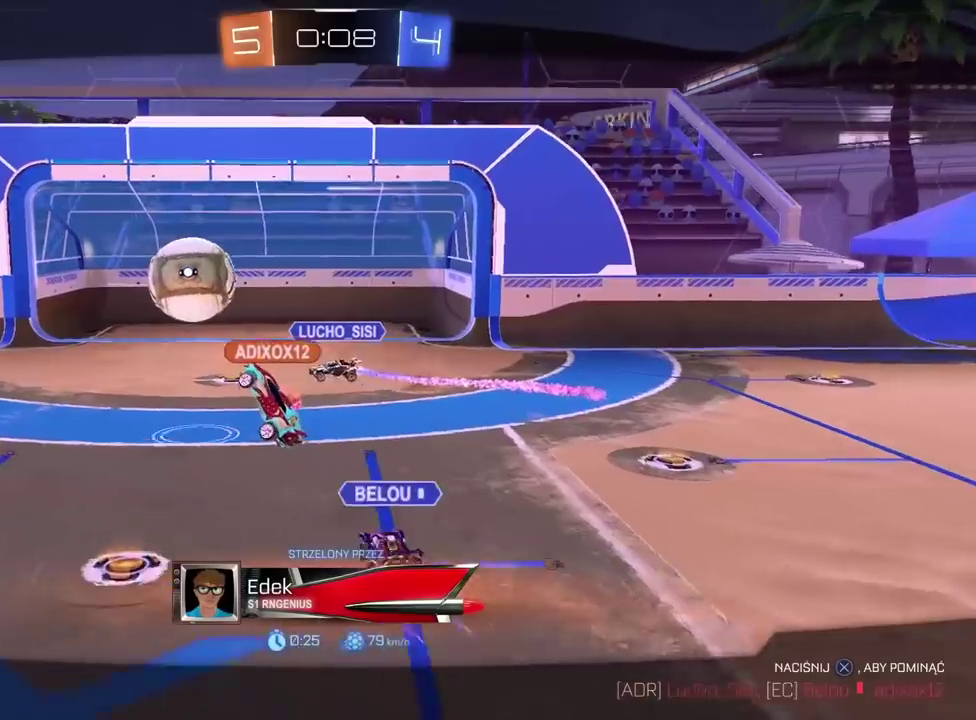
{"buttons": ["CROSS"], "left_stick": "center", "right_stick": "center", "events": [[67, "CROSS", "up"], [133, "CROSS", "down"], [233, "CROSS", "up"], [317, "CROSS", "down"], [417, "CROSS", "up"], [500, "CROSS", "down"]]}
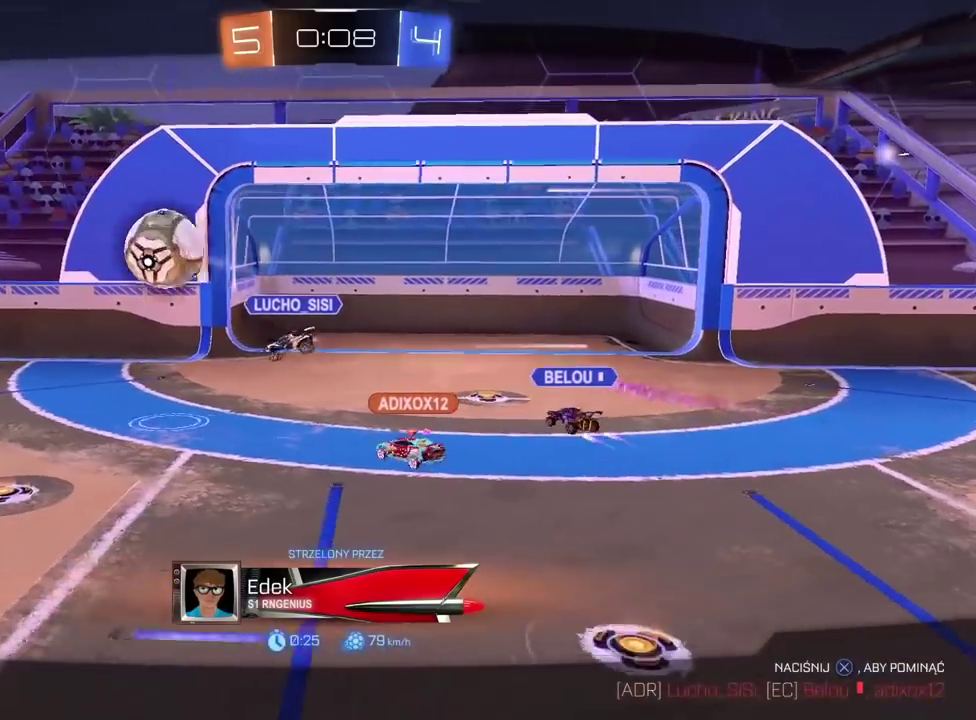
{"buttons": ["CROSS"], "left_stick": "center", "right_stick": "center", "events": [[100, "CROSS", "up"], [167, "CROSS", "down"], [267, "CROSS", "up"], [333, "CROSS", "down"], [433, "CROSS", "up"], [500, "CROSS", "down"]]}
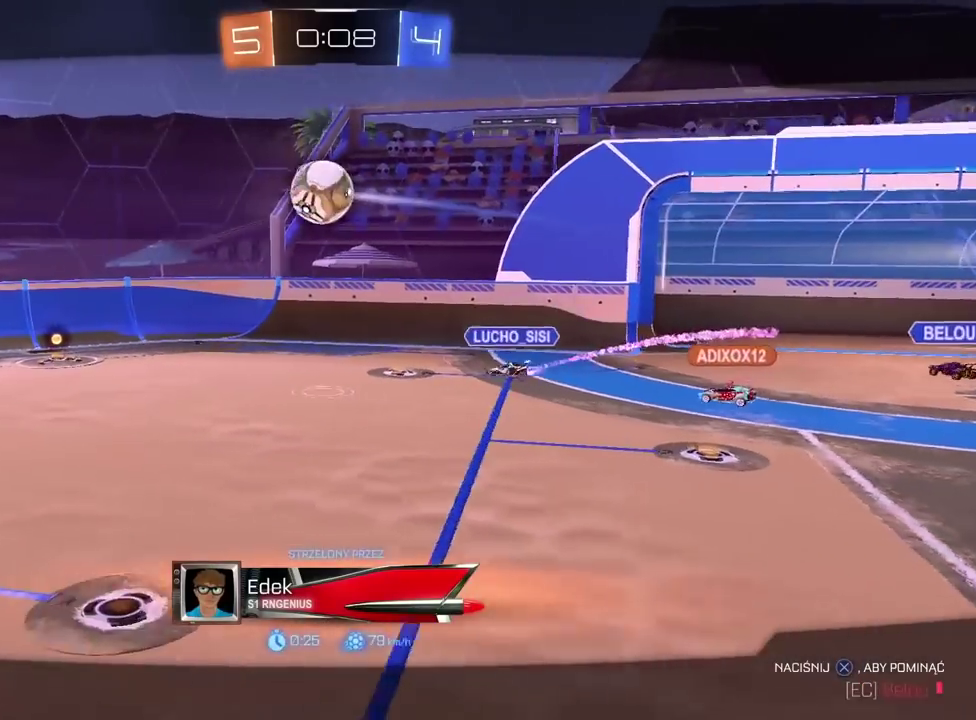
{"buttons": ["CROSS"], "left_stick": "center", "right_stick": "center", "events": [[100, "CROSS", "up"], [167, "CROSS", "down"], [267, "CROSS", "up"], [333, "CROSS", "down"], [433, "CROSS", "up"], [500, "CROSS", "down"]]}
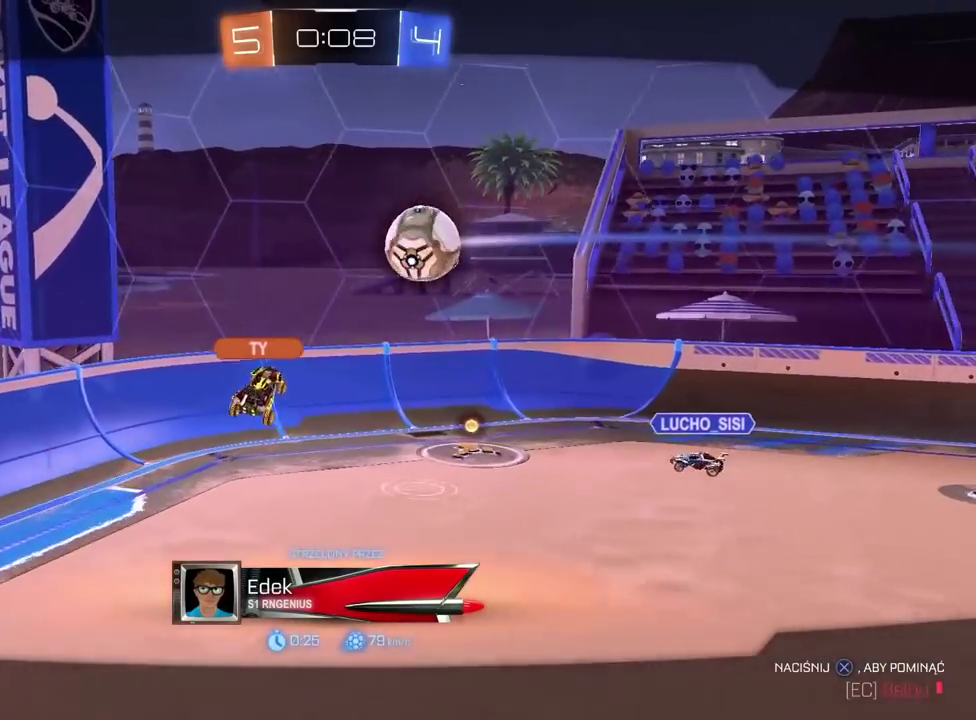
{"buttons": [], "left_stick": "center", "right_stick": "center", "events": [[100, "CROSS", "up"], [167, "CROSS", "down"], [283, "CROSS", "up"], [350, "CROSS", "down"], [450, "CROSS", "up"]]}
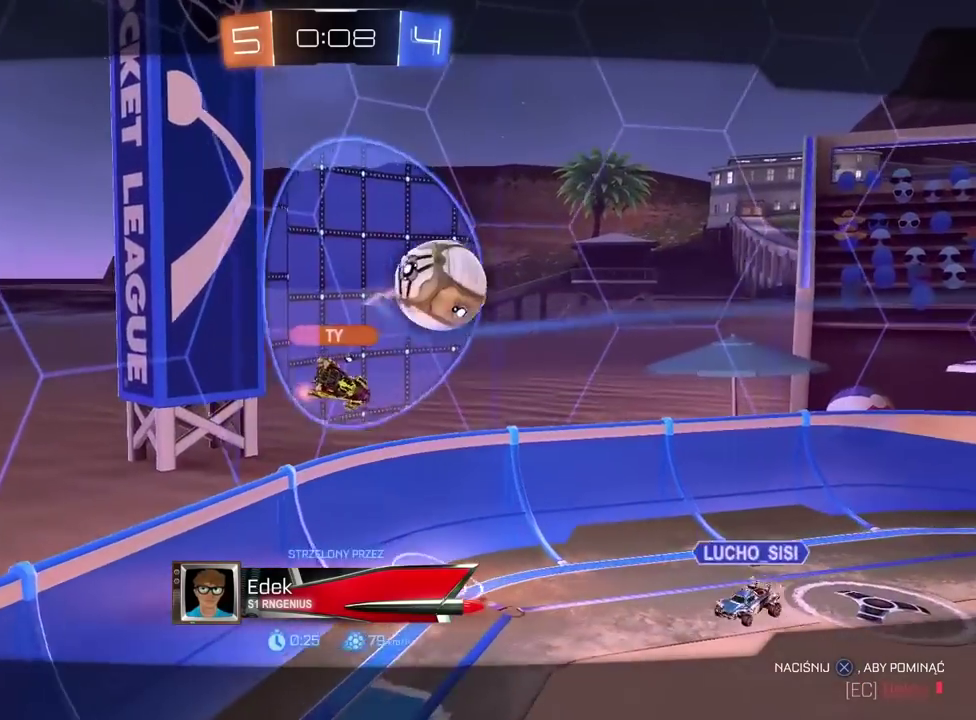
{"buttons": [], "left_stick": "center", "right_stick": "center", "events": []}
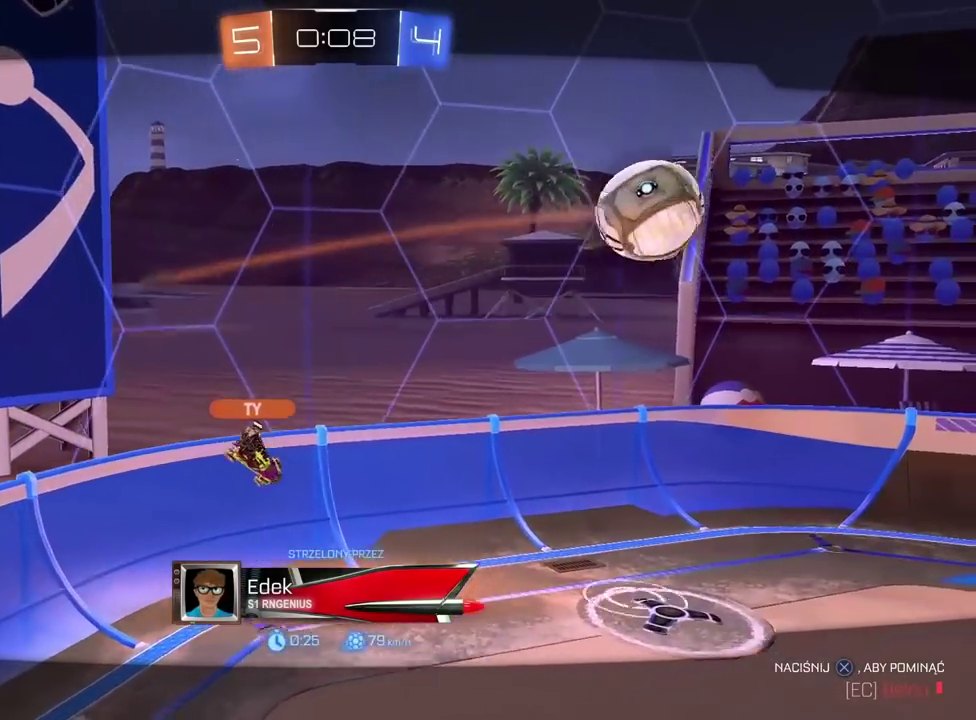
{"buttons": [], "left_stick": "center", "right_stick": "center", "events": []}
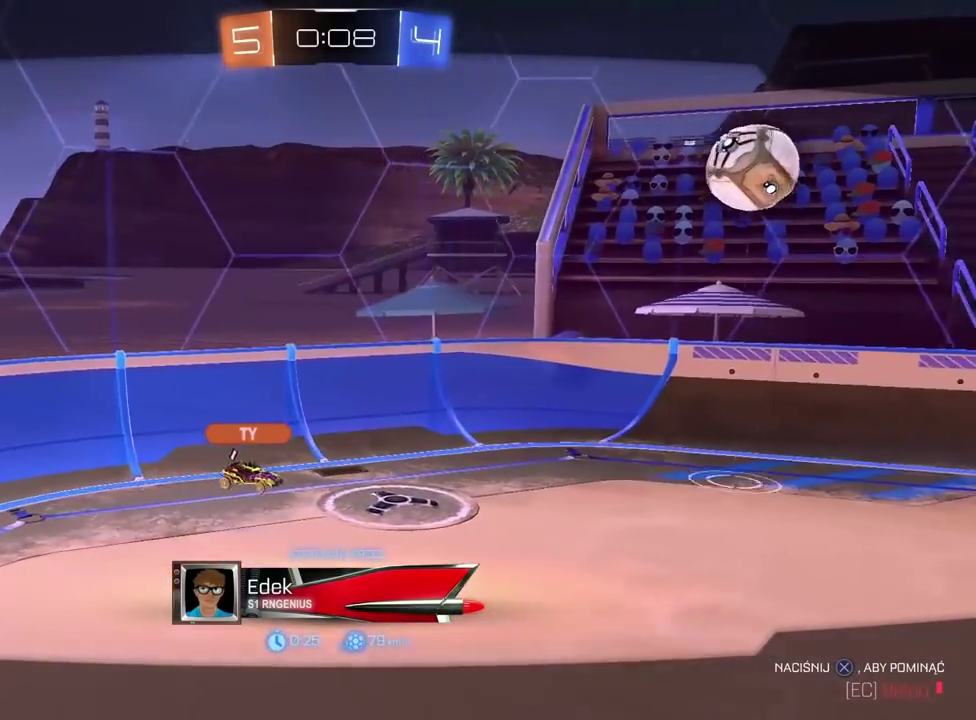
{"buttons": [], "left_stick": "center", "right_stick": "center", "events": []}
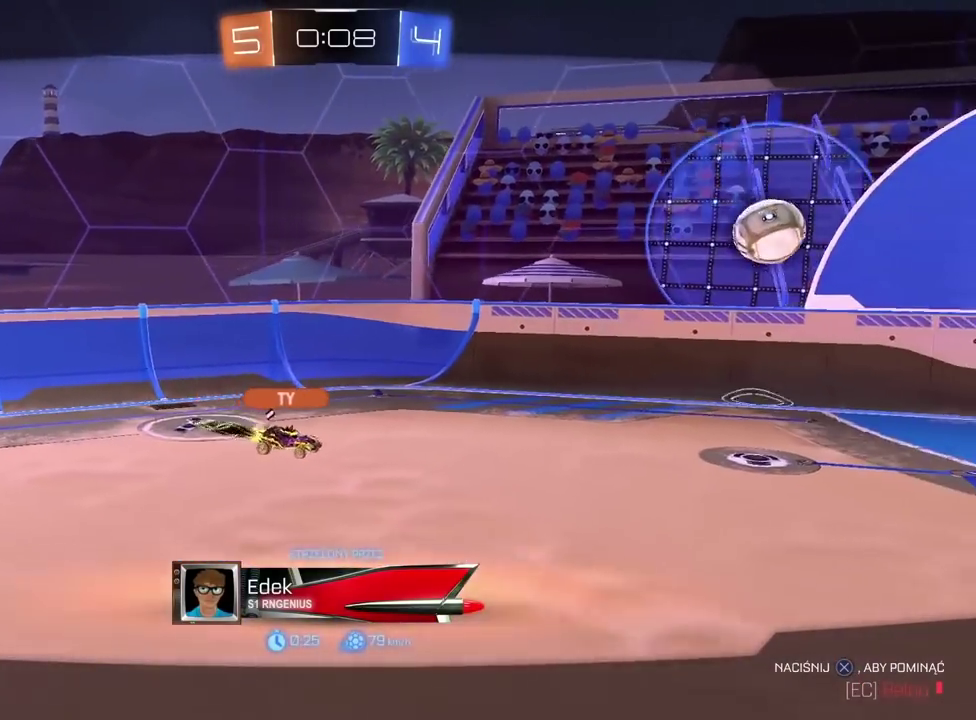
{"buttons": [], "left_stick": "center", "right_stick": "center", "events": []}
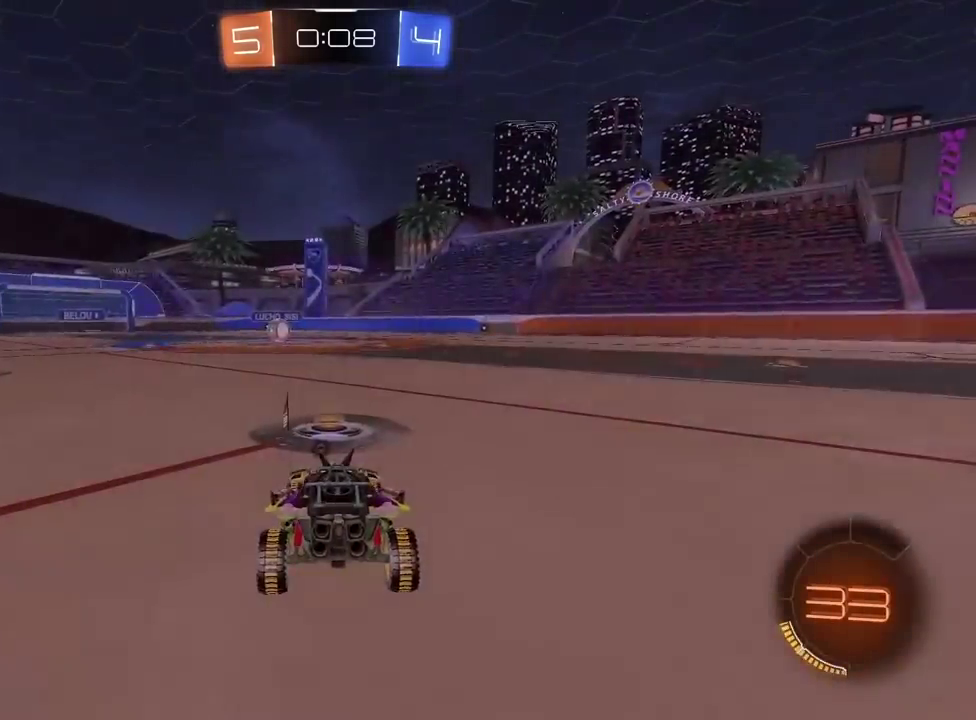
{"buttons": [], "left_stick": "center", "right_stick": "center", "events": [[433, "TRIANGLE", "down"], [500, "TRIANGLE", "up"]]}
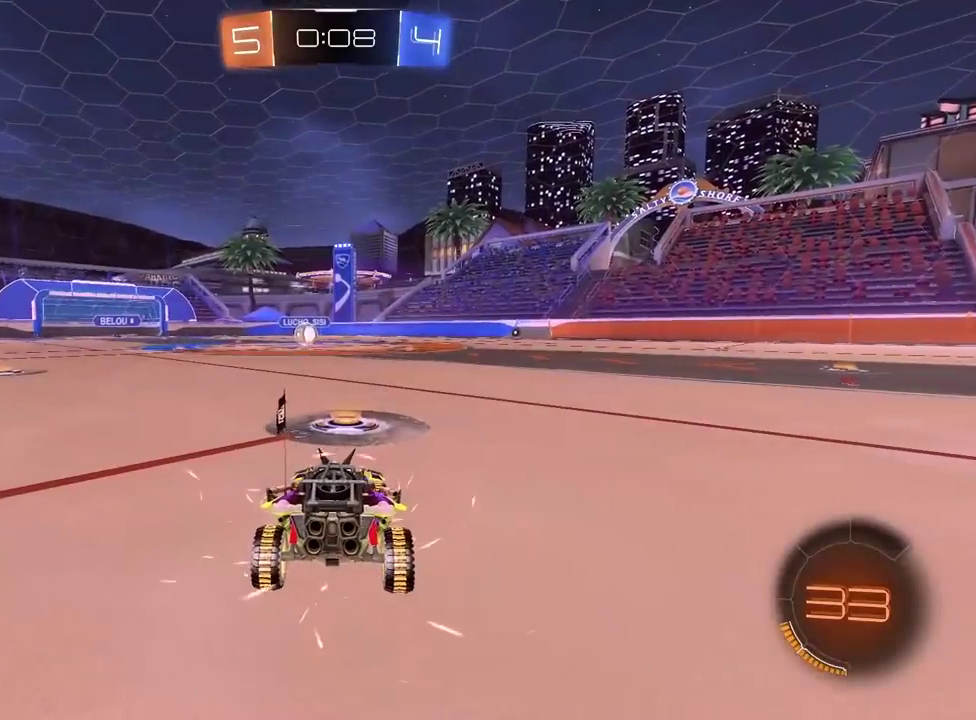
{"buttons": ["TRIANGLE", "R2"], "left_stick": "center", "right_stick": "center", "events": [[50, "R2", "down"], [67, "TRIANGLE", "down"], [450, "TRIANGLE", "up"], [500, "TRIANGLE", "down"]]}
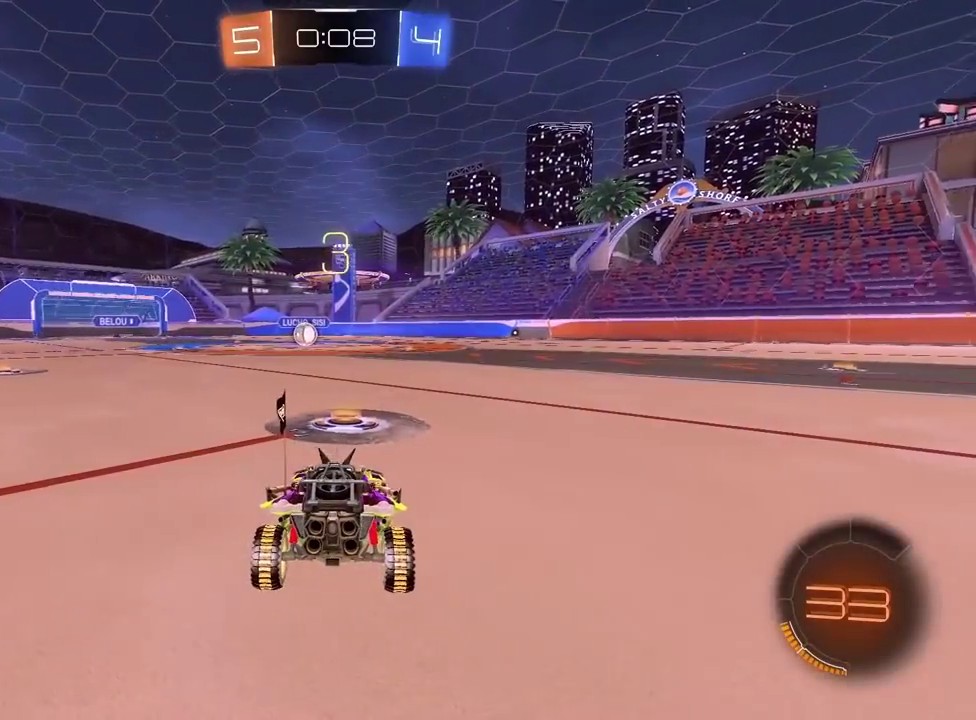
{"buttons": ["TRIANGLE", "R2"], "left_stick": "center", "right_stick": "center", "events": [[100, "TRIANGLE", "up"], [150, "TRIANGLE", "down"], [250, "TRIANGLE", "up"], [300, "TRIANGLE", "down"], [400, "TRIANGLE", "up"], [467, "TRIANGLE", "down"]]}
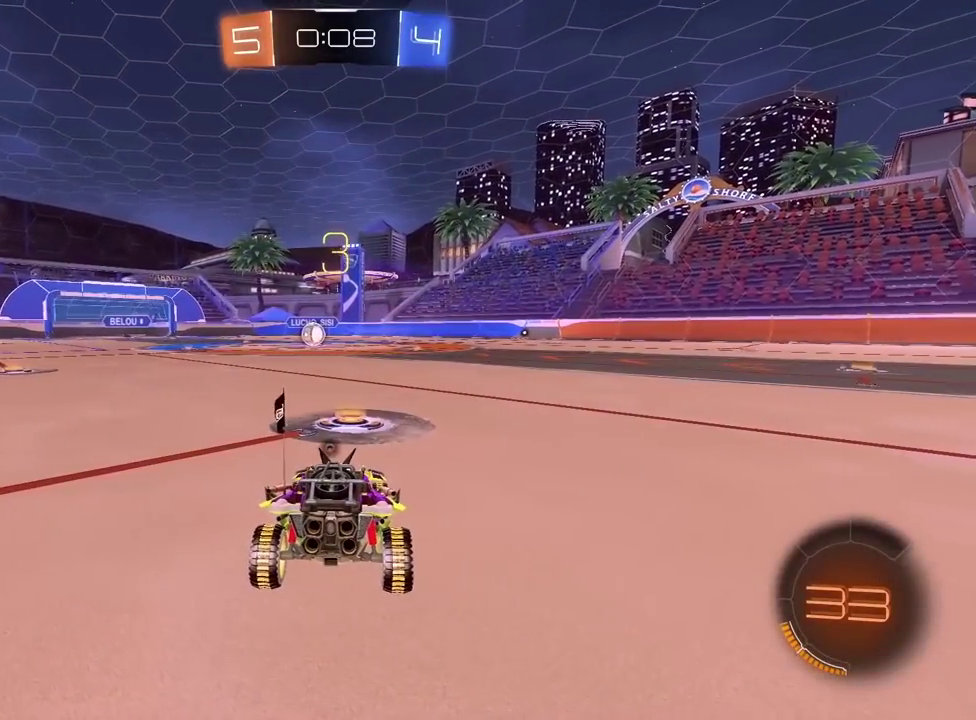
{"buttons": ["R2"], "left_stick": "center", "right_stick": "center", "events": [[33, "TRIANGLE", "up"], [100, "TRIANGLE", "down"], [183, "TRIANGLE", "up"], [250, "TRIANGLE", "down"], [450, "TRIANGLE", "up"]]}
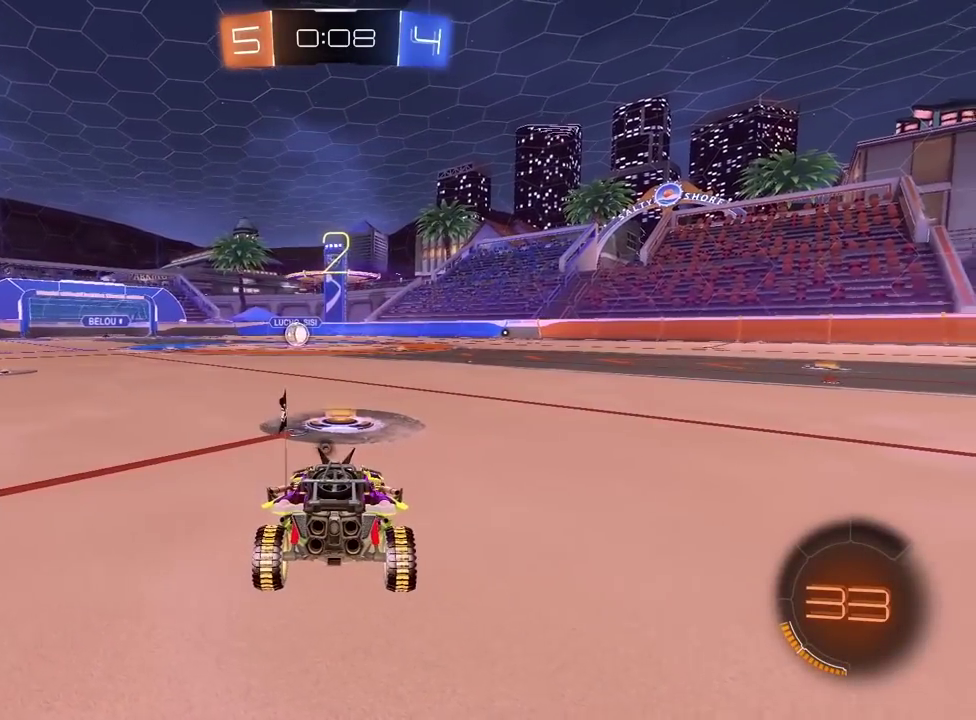
{"buttons": ["TRIANGLE", "R2"], "left_stick": "center", "right_stick": "center", "events": [[17, "TRIANGLE", "down"], [100, "TRIANGLE", "up"], [167, "TRIANGLE", "down"], [267, "TRIANGLE", "up"], [317, "TRIANGLE", "down"], [417, "TRIANGLE", "up"], [500, "TRIANGLE", "down"]]}
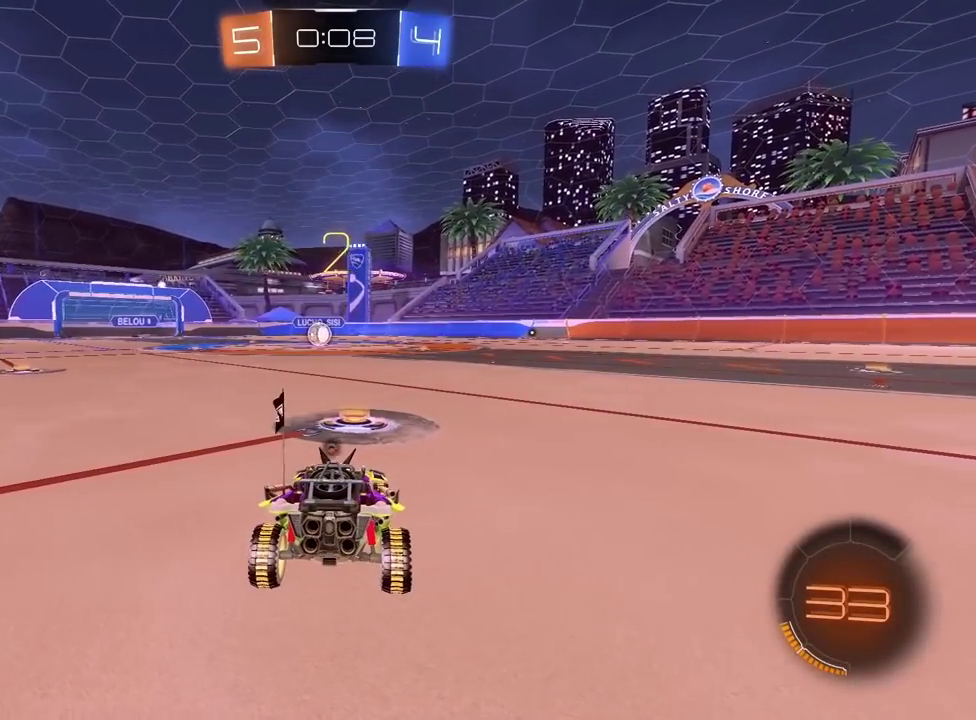
{"buttons": ["R2"], "left_stick": "center", "right_stick": "center", "events": [[50, "TRIANGLE", "up"], [117, "TRIANGLE", "down"], [200, "TRIANGLE", "up"], [250, "TRIANGLE", "down"], [350, "TRIANGLE", "up"], [417, "TRIANGLE", "down"], [483, "TRIANGLE", "up"]]}
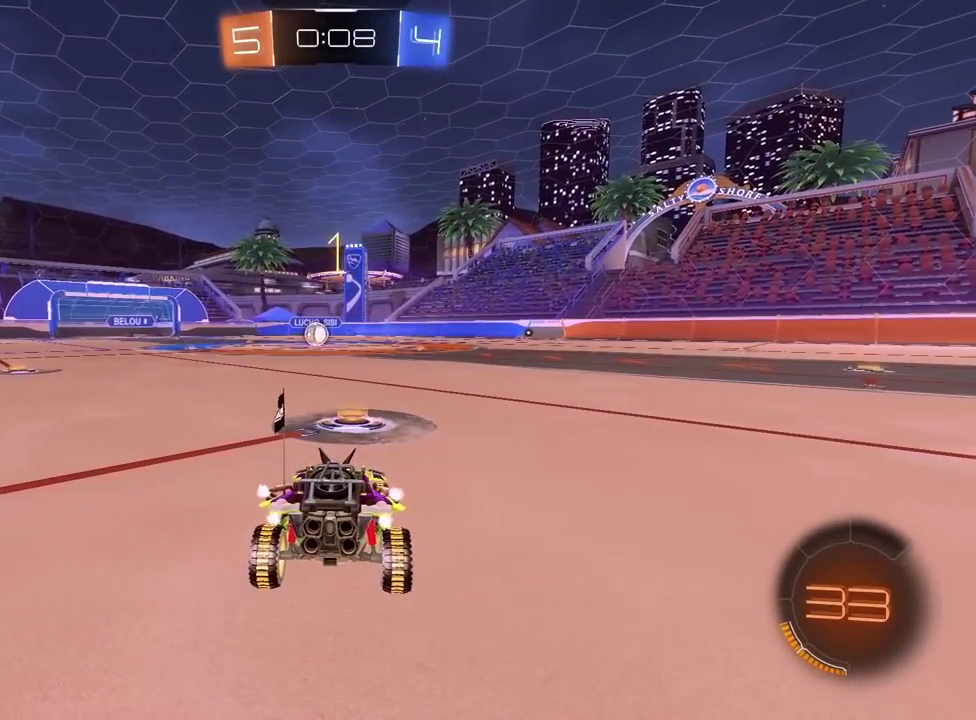
{"buttons": ["CIRCLE", "R2"], "left_stick": "center", "right_stick": "center", "events": [[217, "CIRCLE", "down"]]}
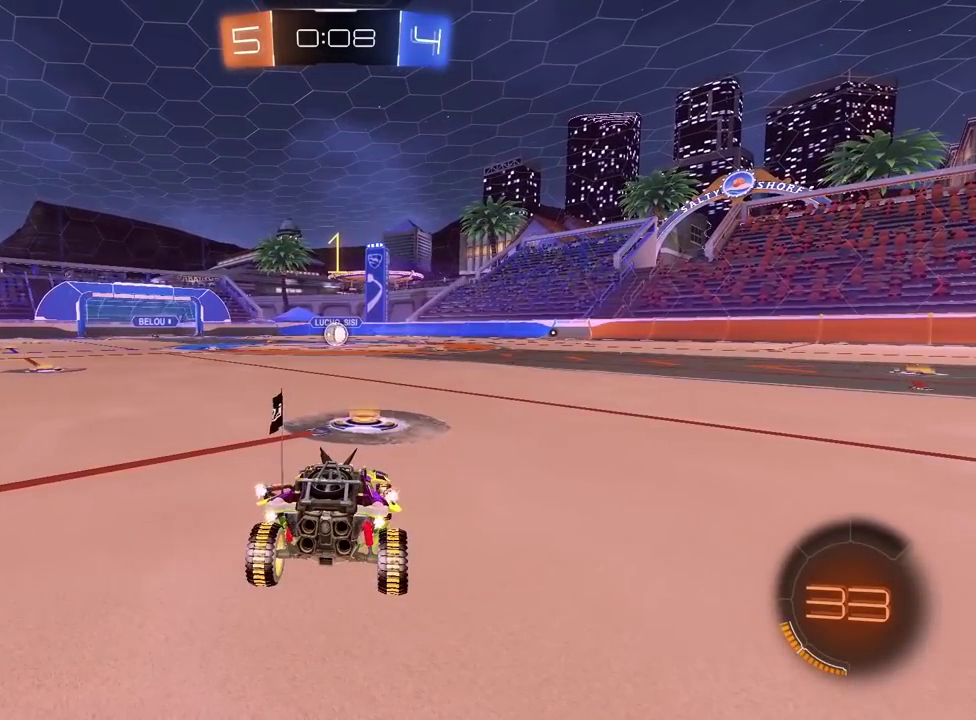
{"buttons": ["CROSS", "CIRCLE", "R2"], "left_stick": "up", "right_stick": "center", "events": [[417, "left_stick", "up"], [467, "CROSS", "down"]]}
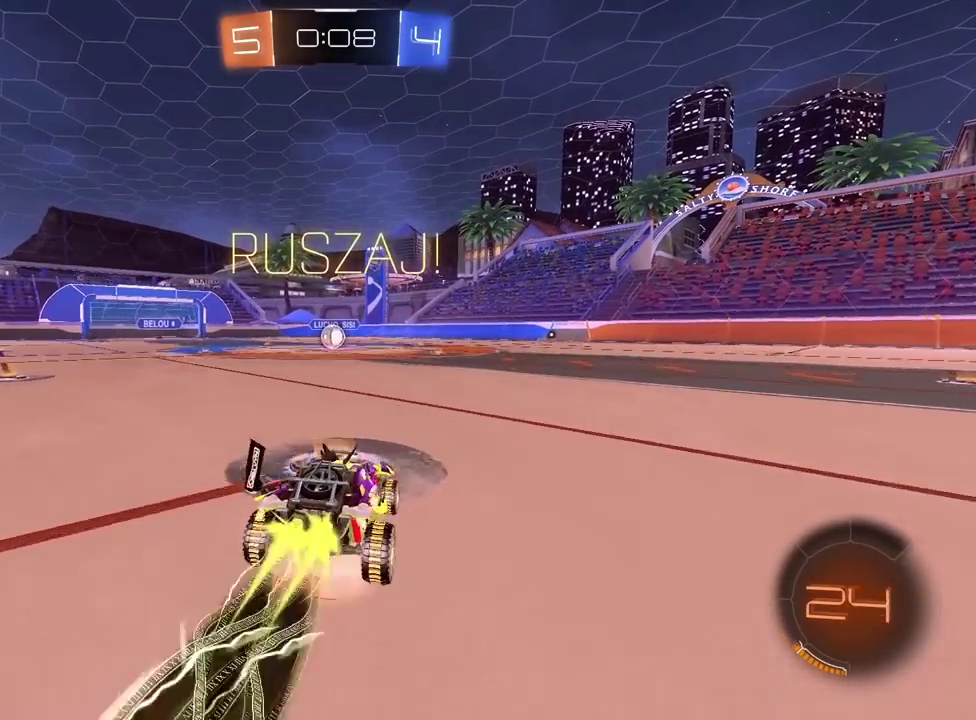
{"buttons": ["CROSS", "CIRCLE", "R2"], "left_stick": "down-left", "right_stick": "center", "events": [[17, "CROSS", "up"], [17, "L3", "down"], [50, "CIRCLE", "up"], [150, "CIRCLE", "down"], [150, "CROSS", "down"], [200, "L3", "up"], [200, "left_stick", "down-right"], [350, "left_stick", "down"], [467, "left_stick", "down-left"]]}
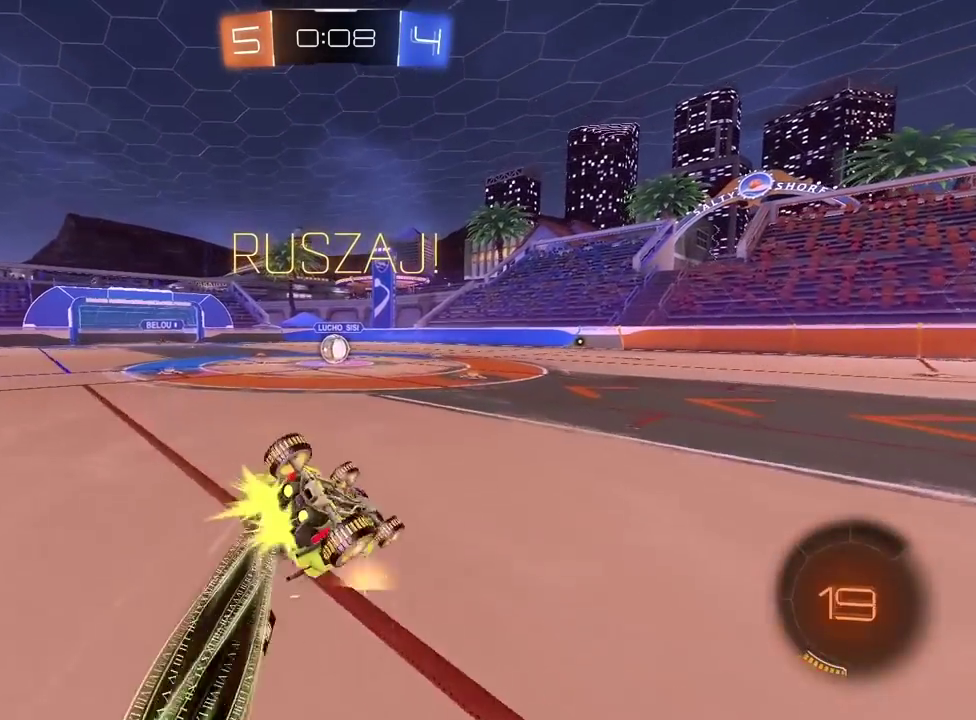
{"buttons": ["CIRCLE", "R2"], "left_stick": "center", "right_stick": "center", "events": [[367, "CROSS", "up"], [500, "left_stick", "center"]]}
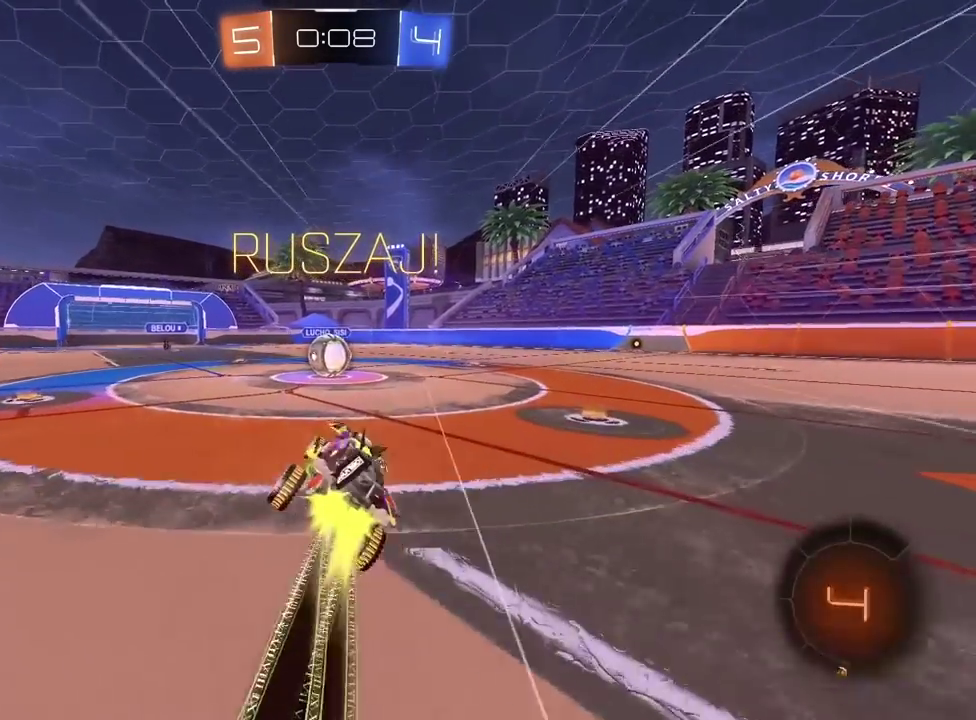
{"buttons": ["R2"], "left_stick": "up-right", "right_stick": "center", "events": [[33, "CIRCLE", "up"], [167, "left_stick", "left"], [300, "left_stick", "center"], [367, "CROSS", "down"], [383, "left_stick", "down-left"], [467, "left_stick", "up-right"], [483, "CROSS", "up"]]}
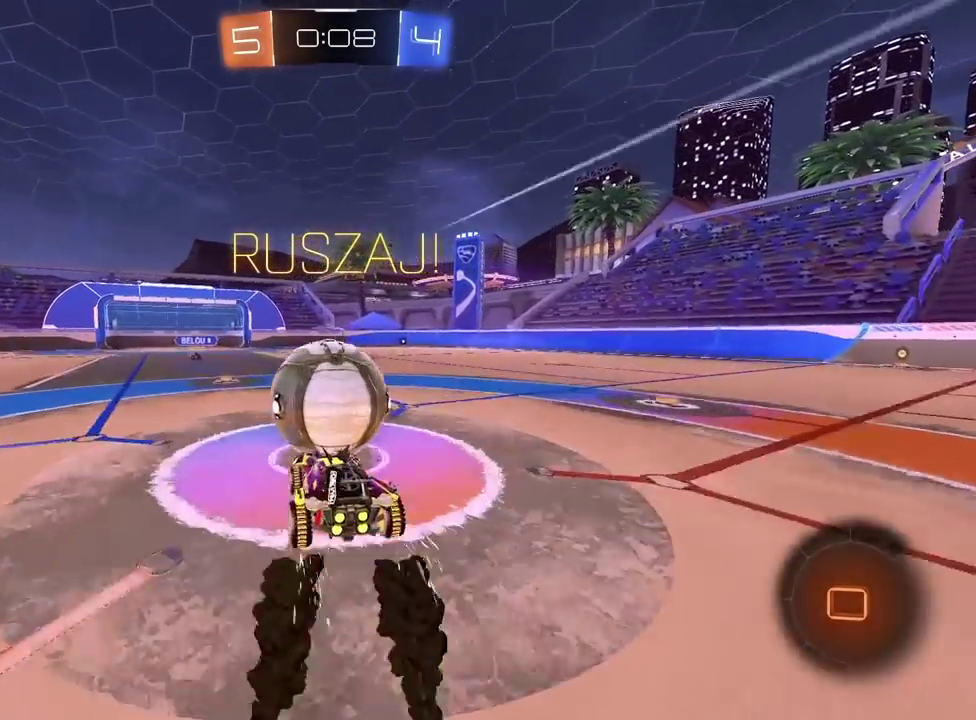
{"buttons": ["L2", "R2"], "left_stick": "up", "right_stick": "center", "events": [[67, "CROSS", "down"], [200, "CROSS", "up"], [417, "L2", "down"], [417, "left_stick", "up"]]}
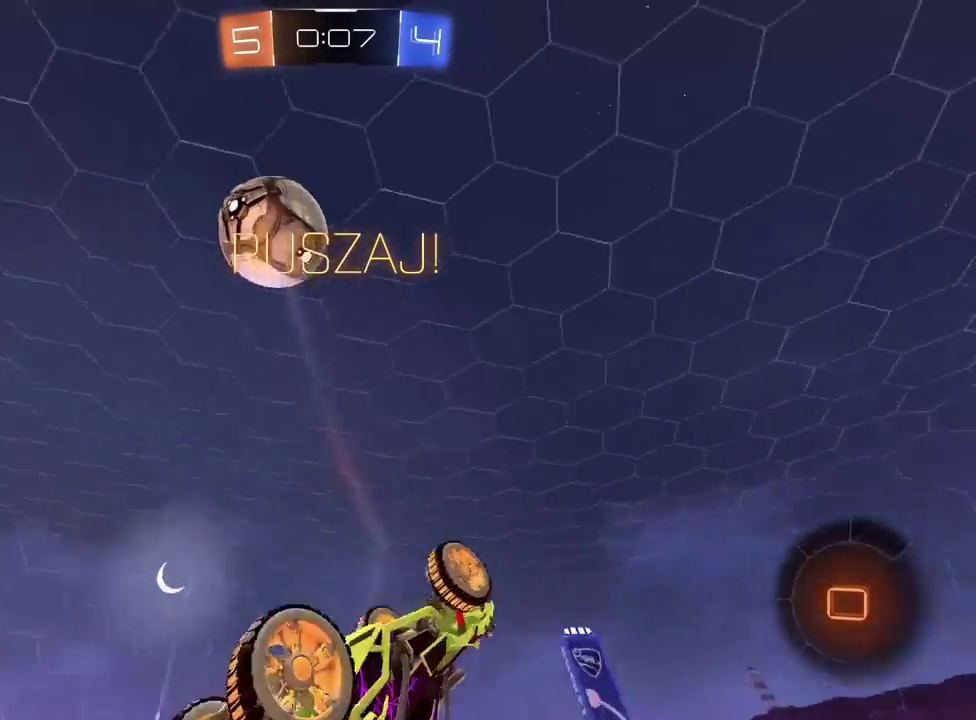
{"buttons": ["R2"], "left_stick": "center", "right_stick": "center", "events": [[33, "TRIANGLE", "down"], [50, "left_stick", "up-right"], [83, "L2", "up"], [133, "TRIANGLE", "up"], [200, "left_stick", "center"], [367, "left_stick", "right"], [450, "left_stick", "center"]]}
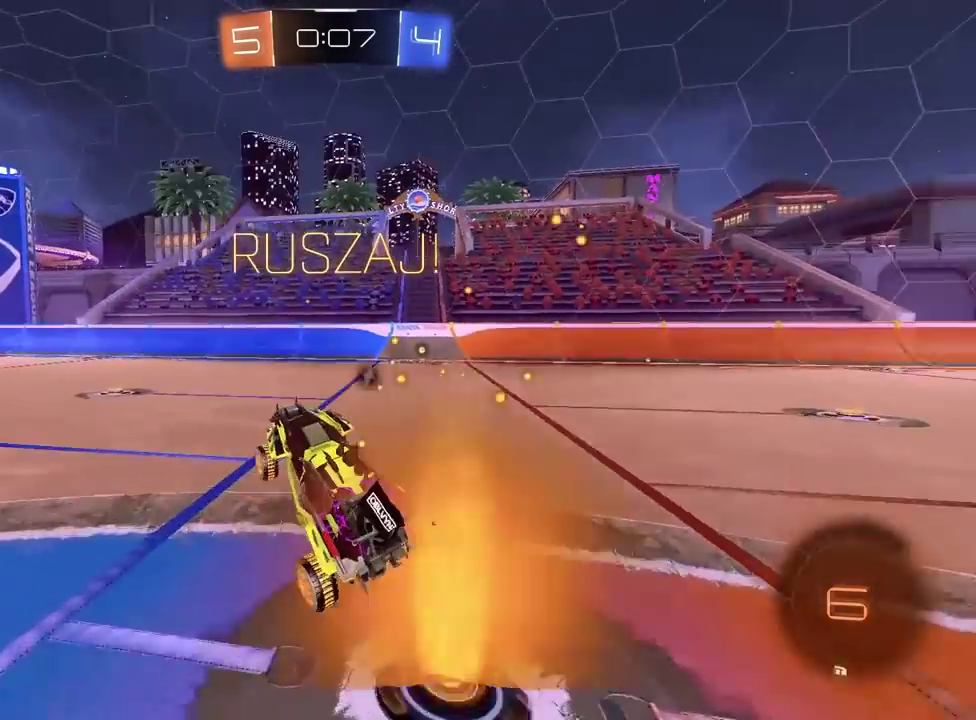
{"buttons": ["R2"], "left_stick": "center", "right_stick": "center", "events": [[83, "left_stick", "right"], [333, "left_stick", "center"]]}
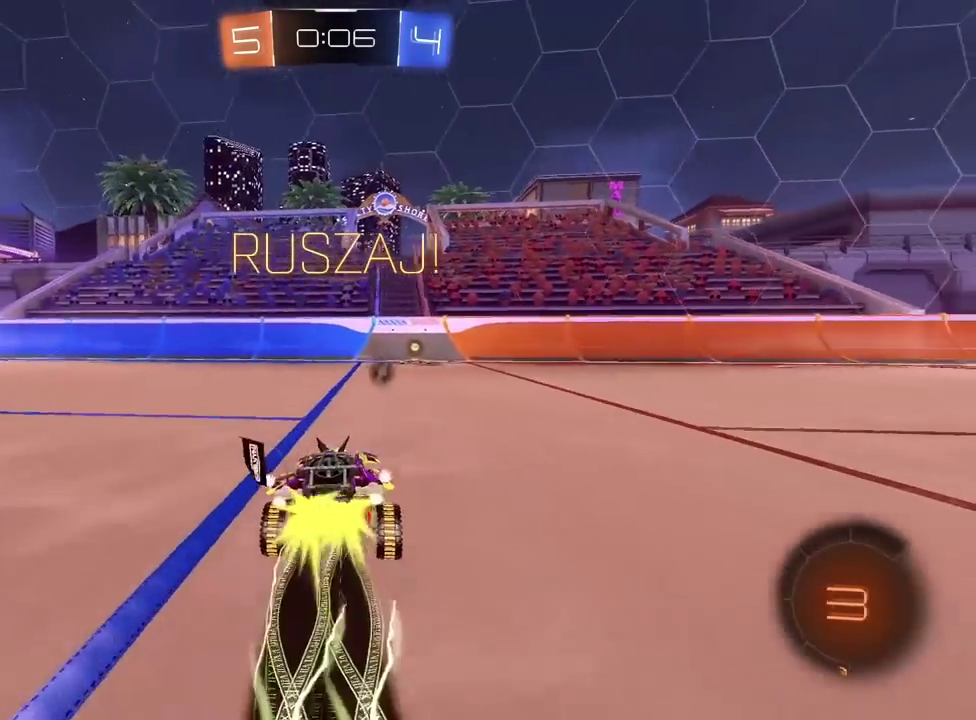
{"buttons": ["R2"], "left_stick": "center", "right_stick": "center", "events": [[267, "TRIANGLE", "down"], [367, "TRIANGLE", "up"]]}
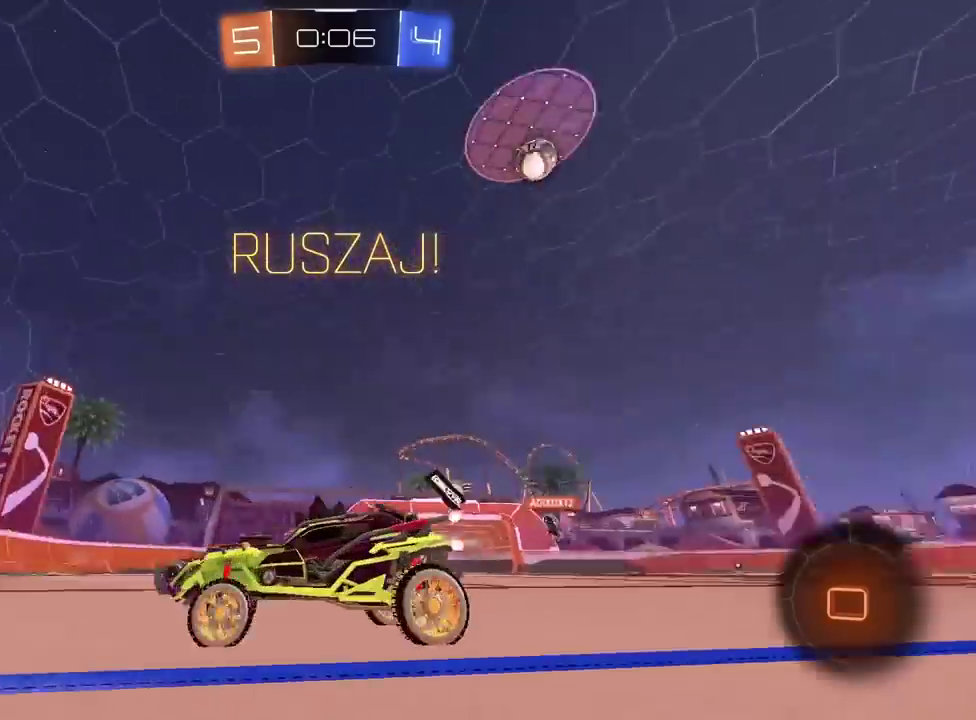
{"buttons": ["R2"], "left_stick": "right", "right_stick": "center", "events": [[317, "left_stick", "right"]]}